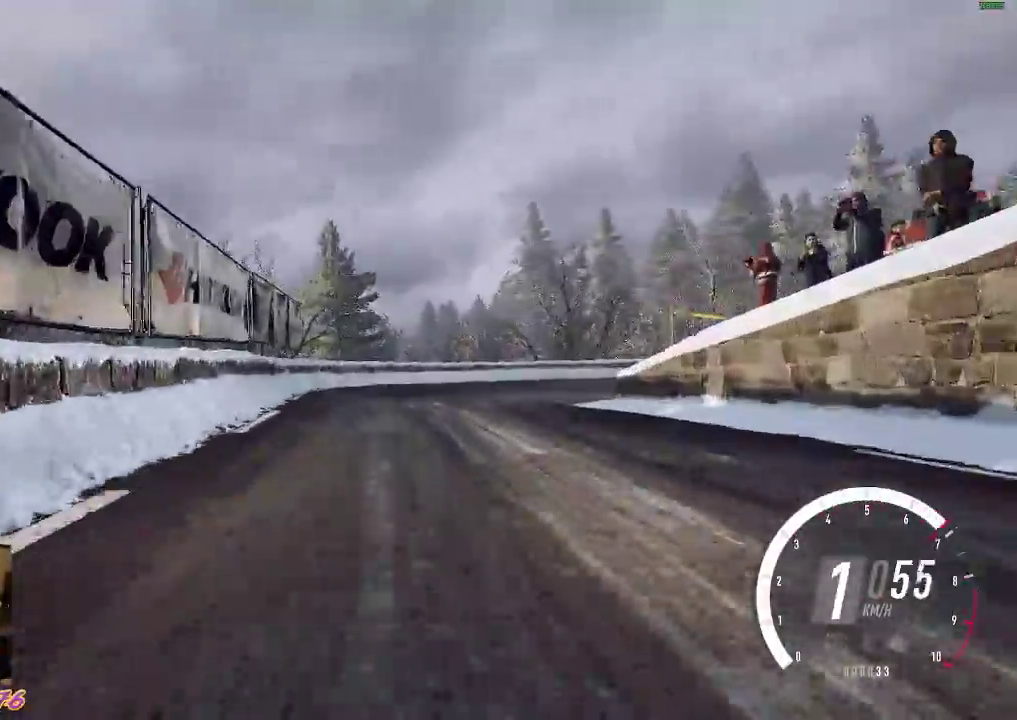
Gameplay with a controller (Xbox layout); each line is a JSON object with the inputs held at the frame after it (dt_ms = milliseconds from this image to that frame). "events" lists button and stick changes between this image and that frame as [ms after this image, input, new state], when the widget could be followed in between. Not read: right_stick.
{"dt_ms": 500, "buttons": ["A"], "left_stick": "down-right", "events": [[17, "R2", "up"], [383, "left_stick", "down-right"], [400, "A", "down"]]}
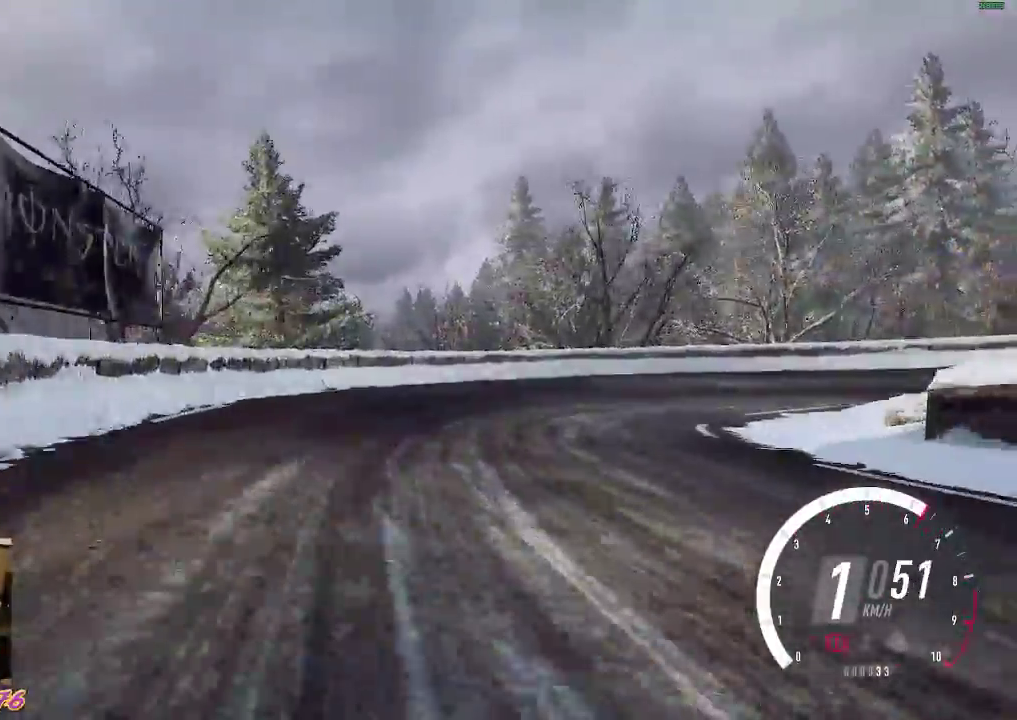
{"dt_ms": 500, "buttons": ["R2"], "left_stick": "down-right", "events": [[317, "A", "up"], [333, "R2", "down"]]}
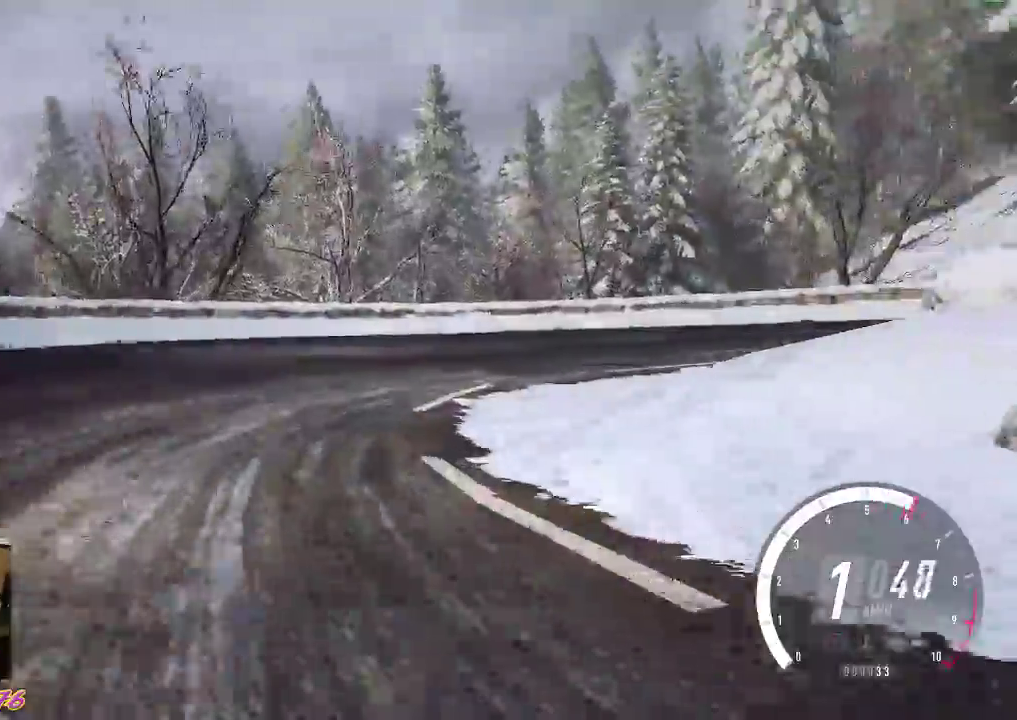
{"dt_ms": 500, "buttons": ["R2"], "left_stick": "down-right", "events": [[33, "left_stick", "center"], [133, "left_stick", "right"], [200, "left_stick", "down-right"], [233, "R2", "up"], [333, "A", "down"], [383, "R2", "down"], [500, "A", "up"]]}
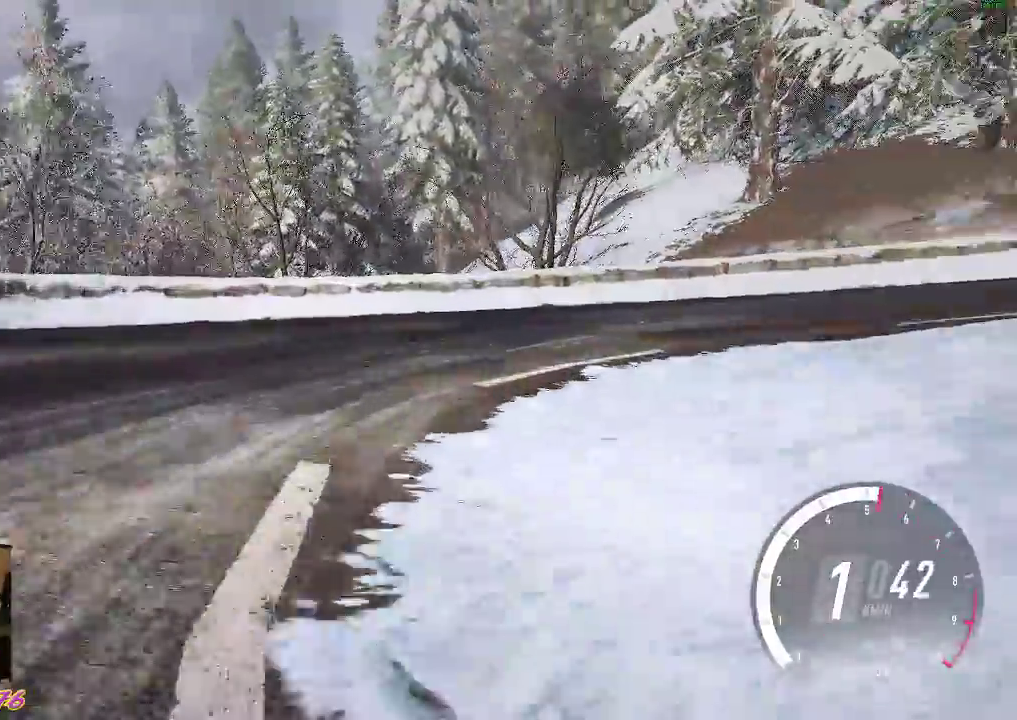
{"dt_ms": 500, "buttons": [], "left_stick": "down-right", "events": [[467, "R2", "up"]]}
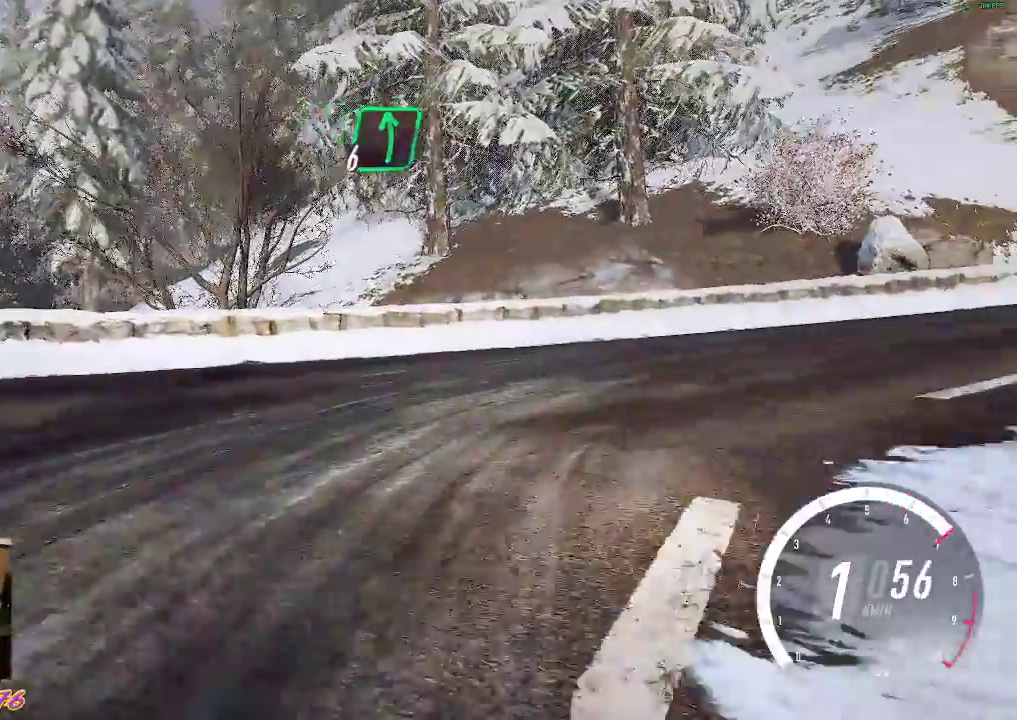
{"dt_ms": 500, "buttons": ["A", "R2"], "left_stick": "down-right", "events": [[33, "R2", "down"], [267, "R2", "up"], [383, "A", "down"], [467, "R2", "down"]]}
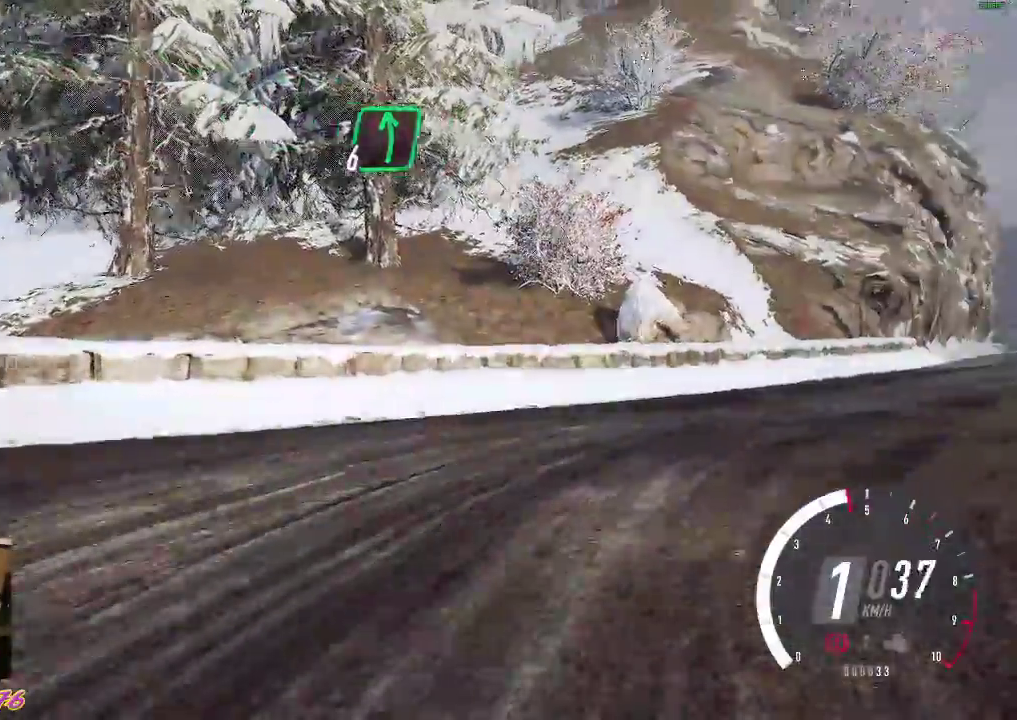
{"dt_ms": 500, "buttons": ["R2"], "left_stick": "down-right", "events": [[50, "A", "up"]]}
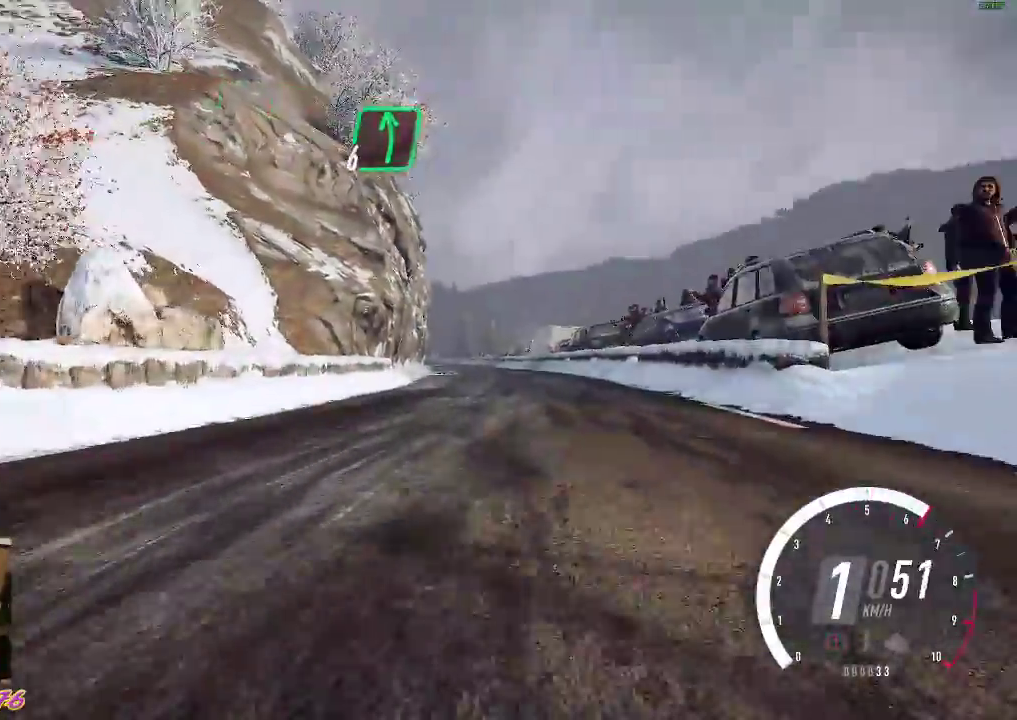
{"dt_ms": 500, "buttons": ["R2"], "left_stick": "center", "events": [[33, "left_stick", "center"]]}
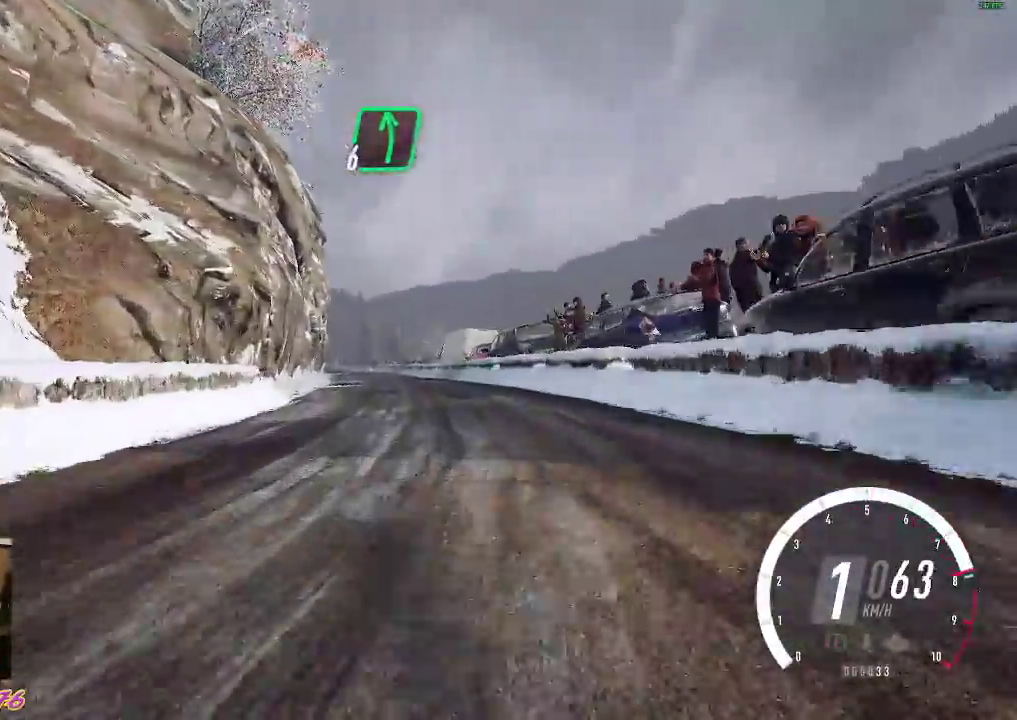
{"dt_ms": 500, "buttons": ["R2"], "left_stick": "center", "events": [[333, "left_stick", "right"], [367, "B", "down"], [450, "left_stick", "center"], [467, "B", "up"]]}
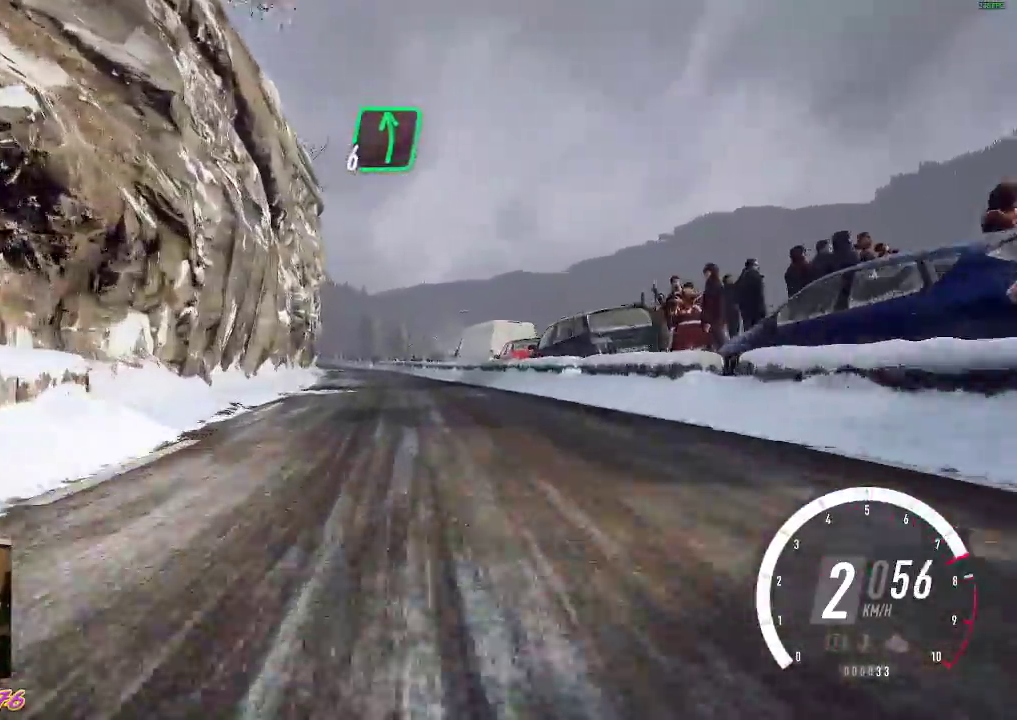
{"dt_ms": 500, "buttons": ["R2"], "left_stick": "center", "events": []}
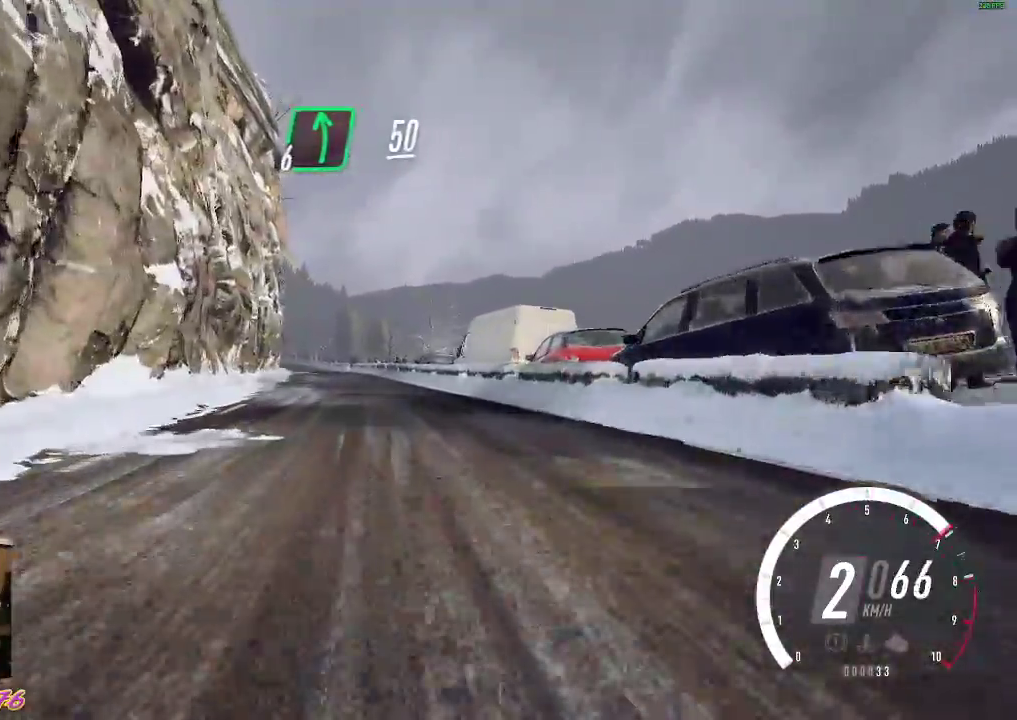
{"dt_ms": 500, "buttons": ["R2"], "left_stick": "center", "events": [[250, "left_stick", "left"], [417, "left_stick", "center"]]}
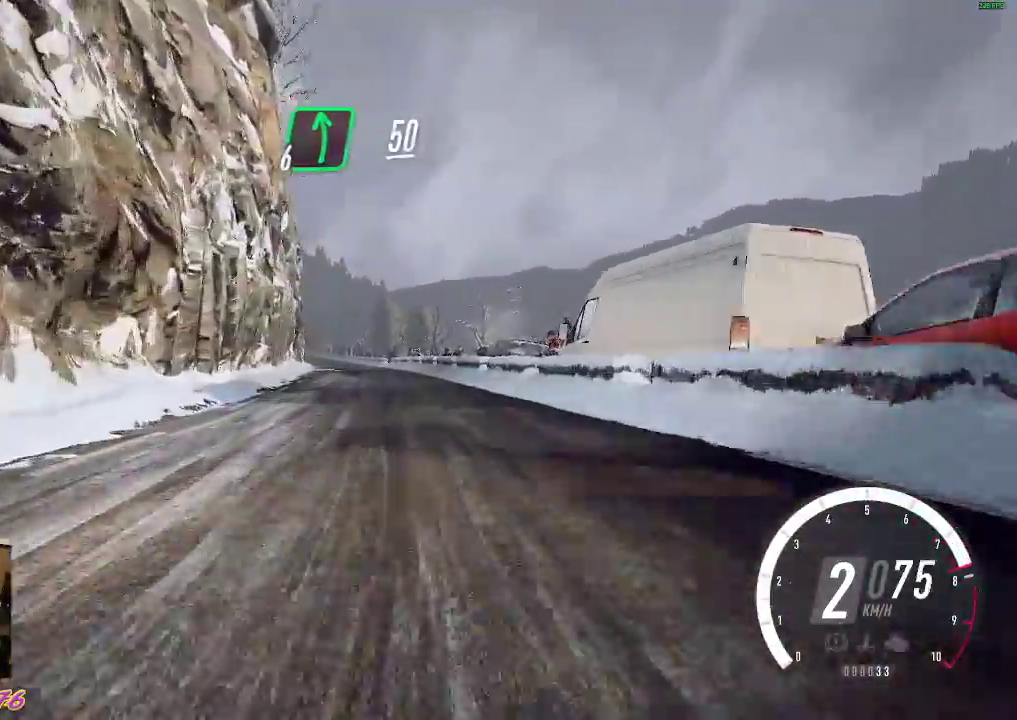
{"dt_ms": 500, "buttons": ["B", "R2"], "left_stick": "left", "events": [[433, "left_stick", "left"], [450, "B", "down"]]}
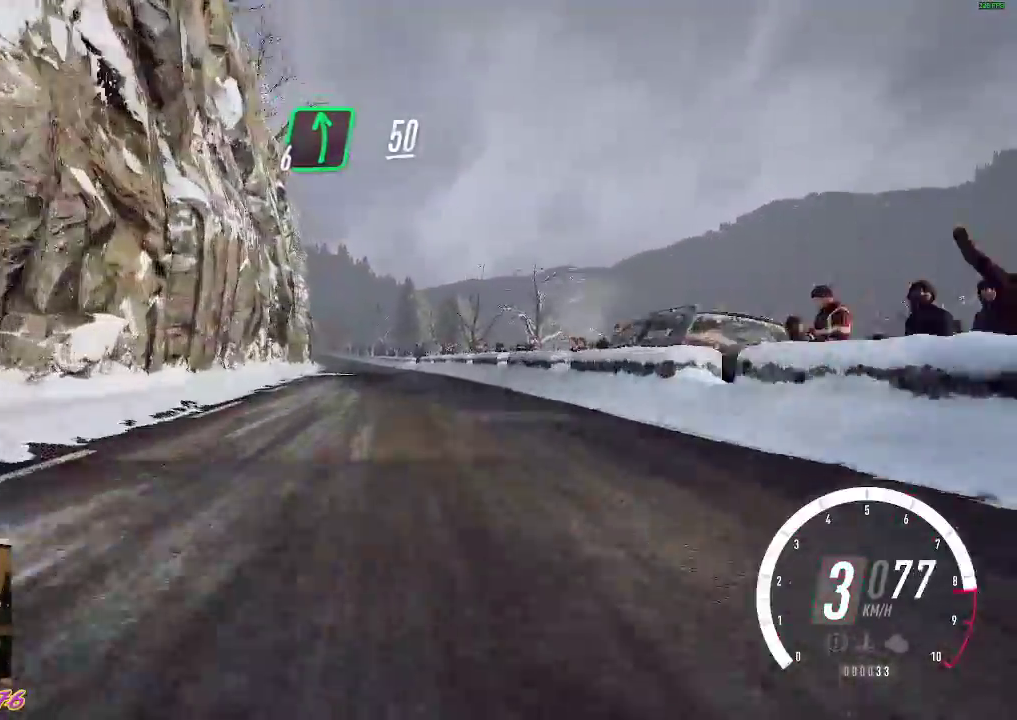
{"dt_ms": 500, "buttons": ["R2"], "left_stick": "center", "events": [[83, "left_stick", "center"], [100, "B", "up"]]}
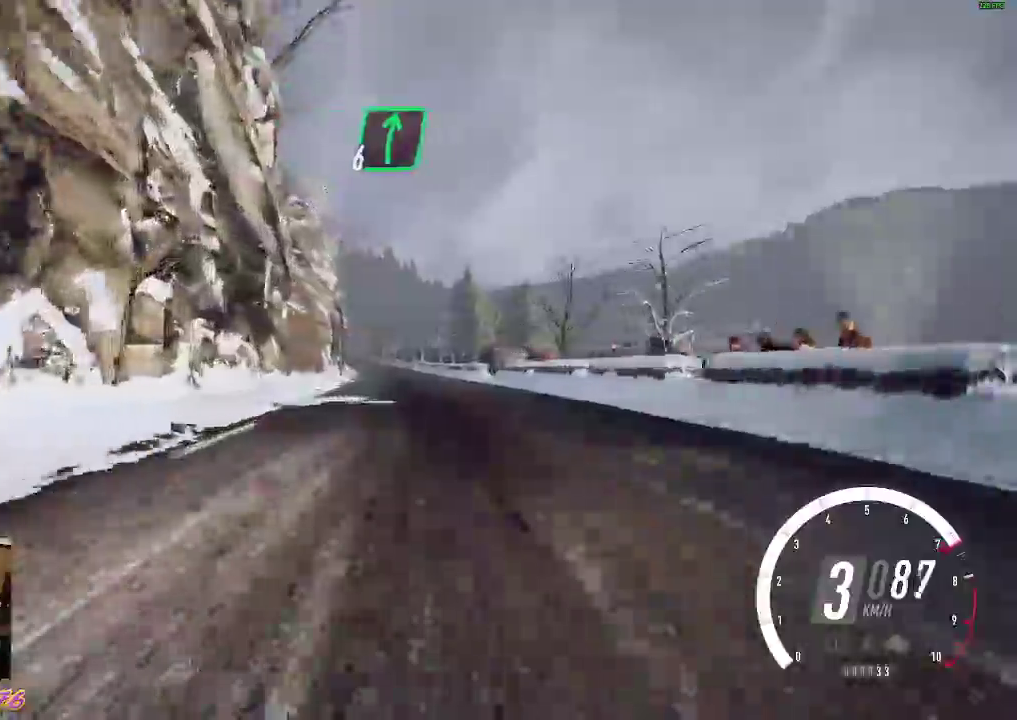
{"dt_ms": 500, "buttons": ["R2"], "left_stick": "center", "events": [[283, "left_stick", "left"], [367, "left_stick", "center"]]}
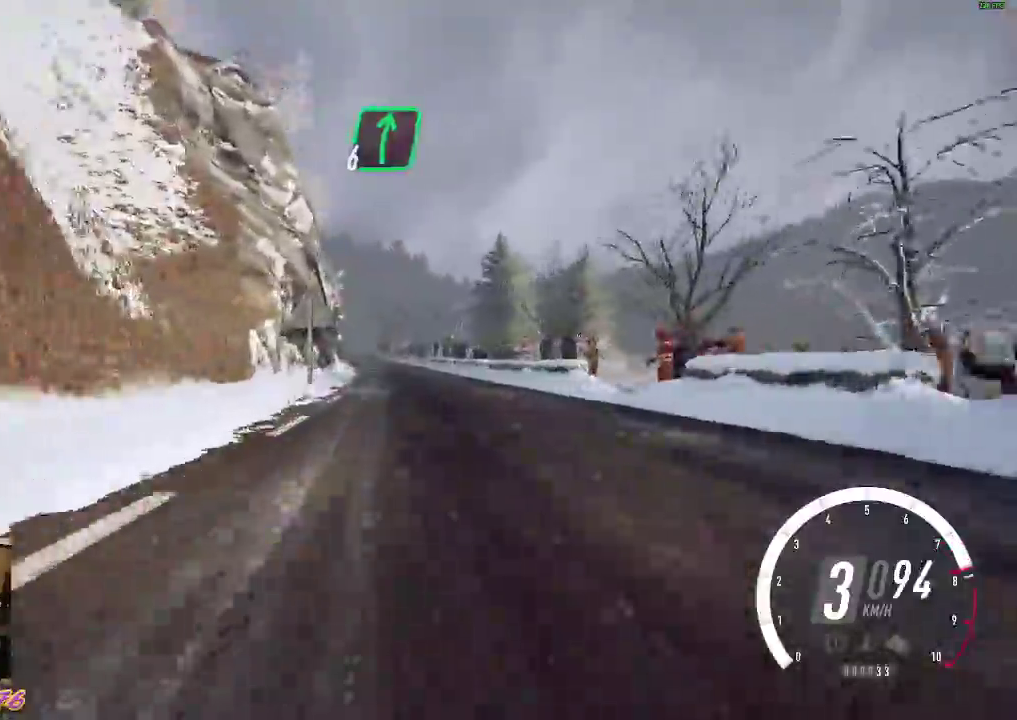
{"dt_ms": 500, "buttons": ["B", "R2"], "left_stick": "center", "events": [[483, "B", "down"]]}
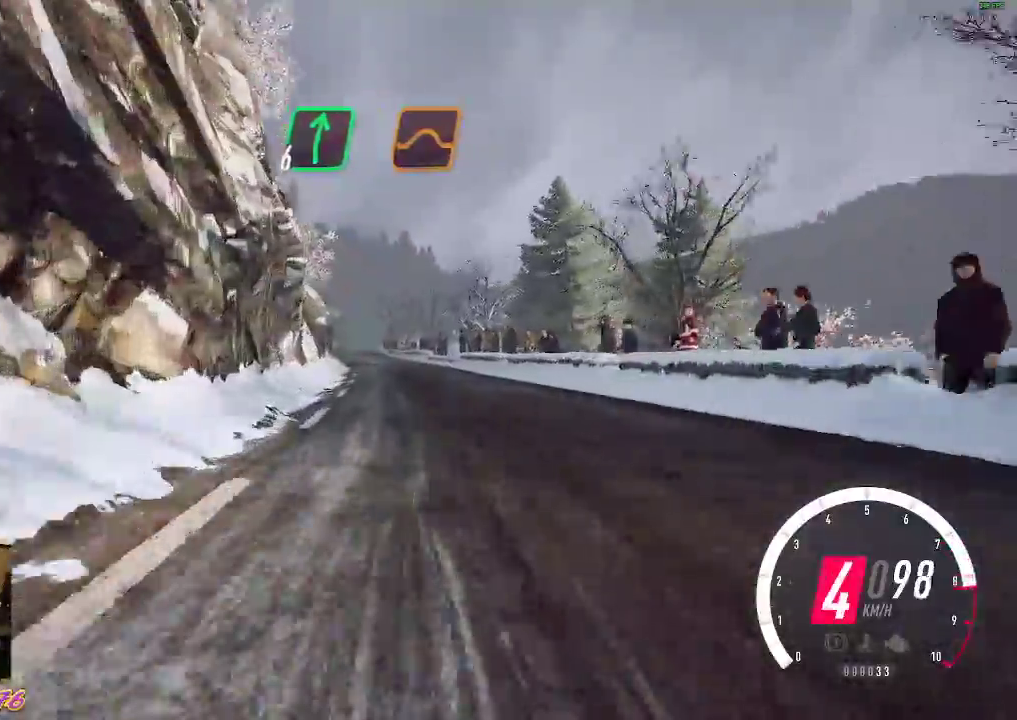
{"dt_ms": 500, "buttons": ["R2"], "left_stick": "center", "events": [[117, "B", "up"], [350, "left_stick", "left"], [483, "left_stick", "center"]]}
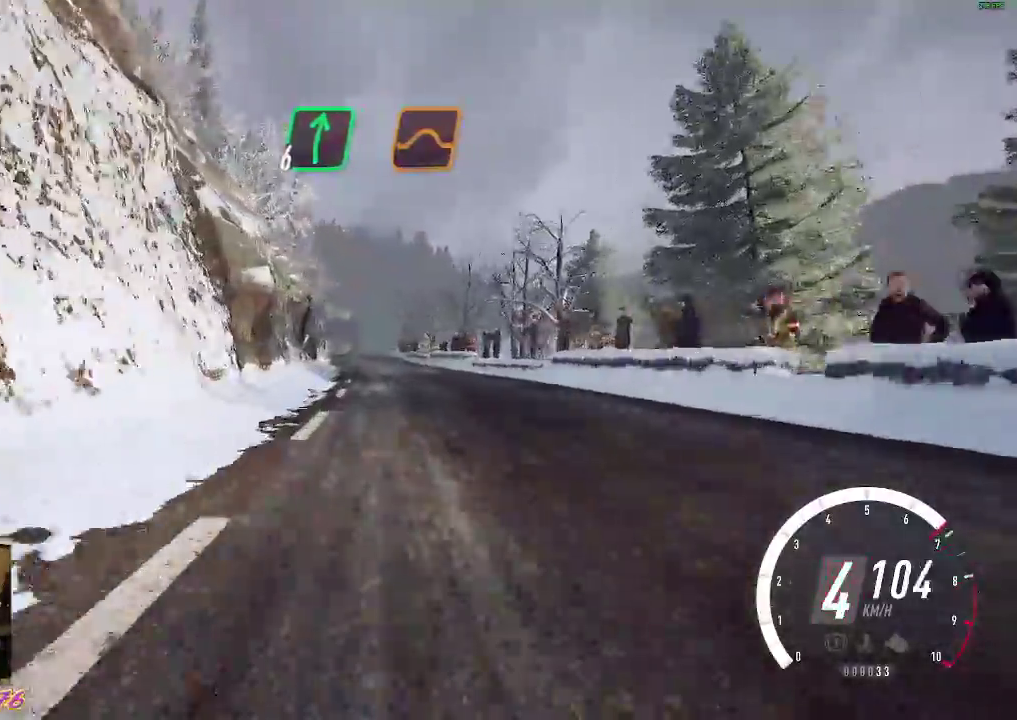
{"dt_ms": 500, "buttons": ["R2"], "left_stick": "center", "events": []}
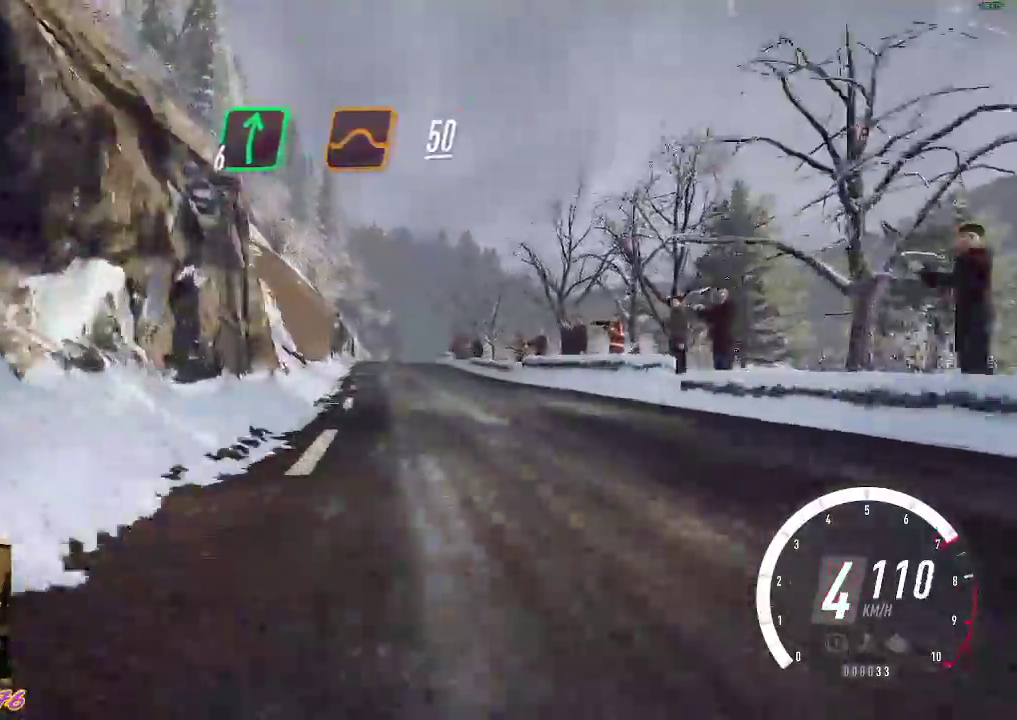
{"dt_ms": 500, "buttons": ["R2"], "left_stick": "center", "events": [[167, "left_stick", "right"], [250, "left_stick", "center"]]}
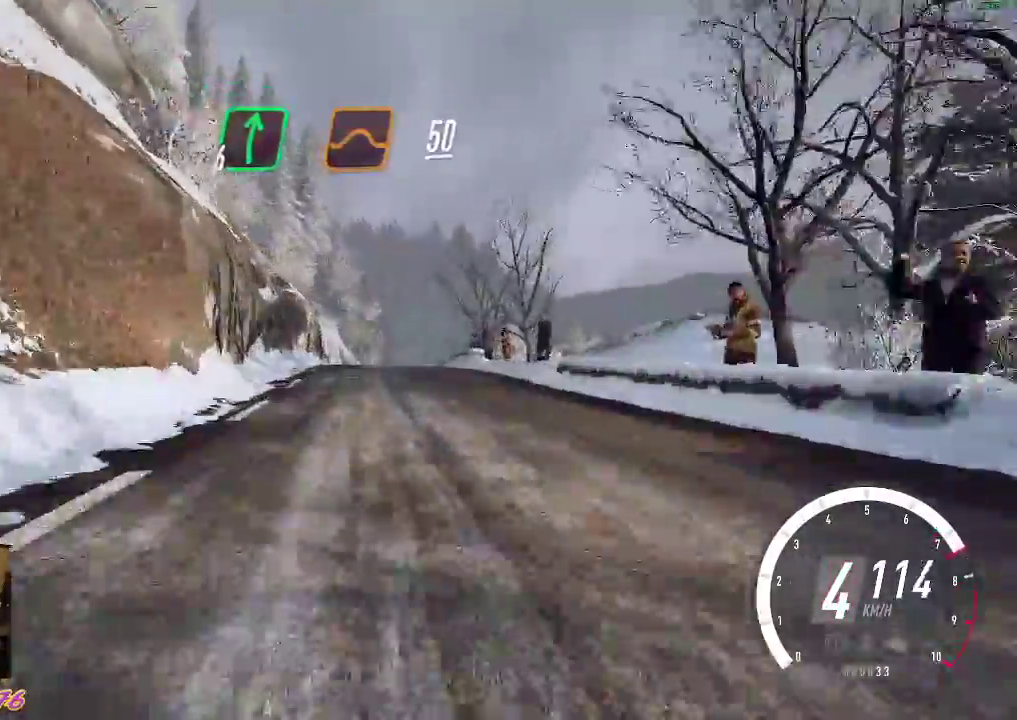
{"dt_ms": 500, "buttons": ["R2"], "left_stick": "right", "events": [[483, "left_stick", "right"]]}
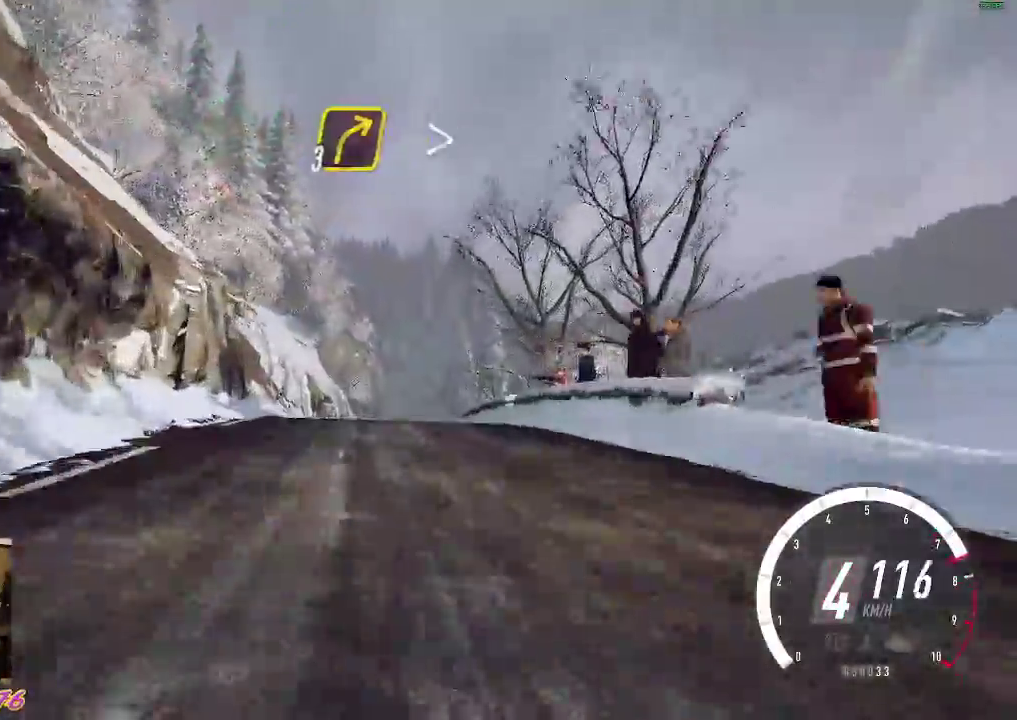
{"dt_ms": 500, "buttons": ["R2"], "left_stick": "center", "events": [[117, "left_stick", "center"], [317, "left_stick", "left"], [433, "left_stick", "center"]]}
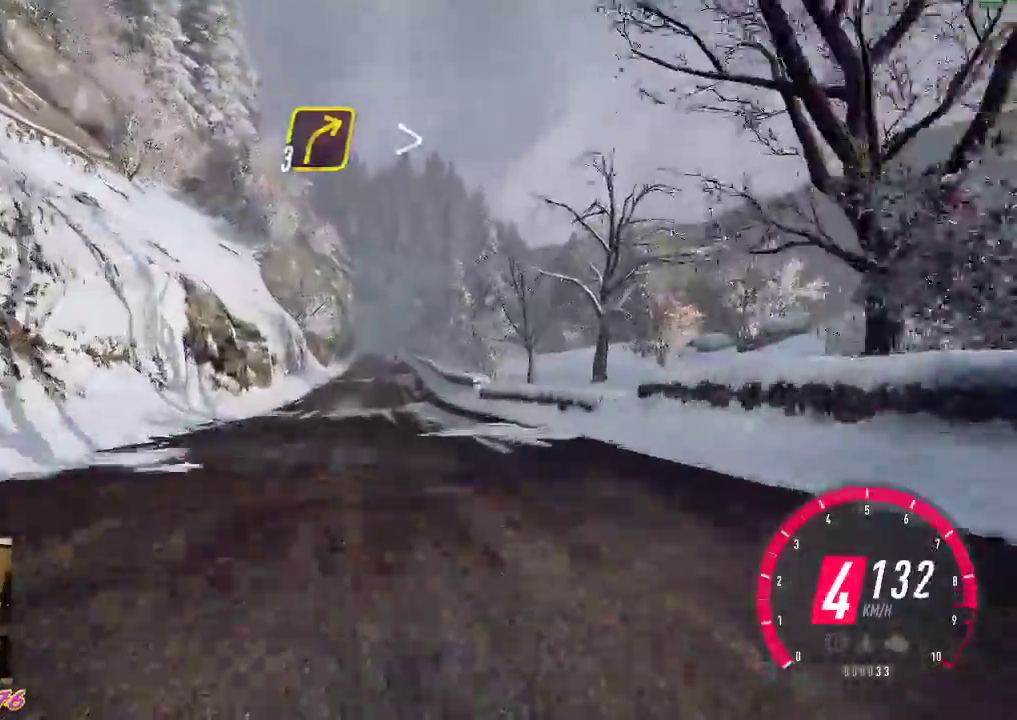
{"dt_ms": 500, "buttons": ["R2"], "left_stick": "right", "events": [[450, "left_stick", "right"]]}
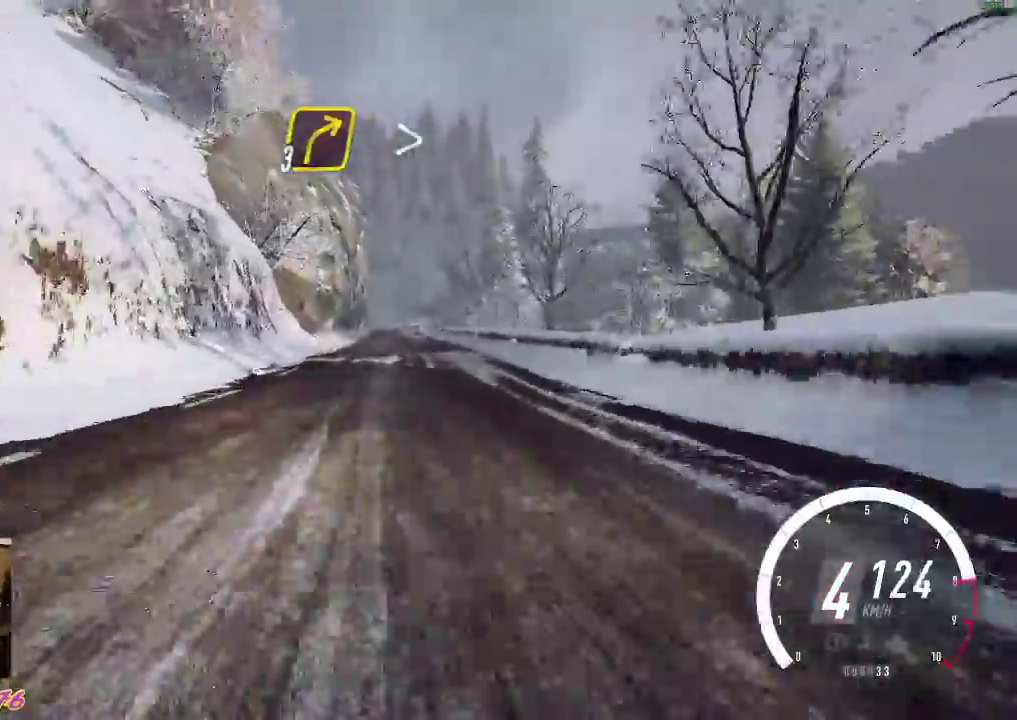
{"dt_ms": 500, "buttons": ["L2"], "left_stick": "center", "events": [[67, "left_stick", "center"], [233, "left_stick", "left"], [367, "left_stick", "center"], [467, "R2", "up"], [483, "L2", "down"]]}
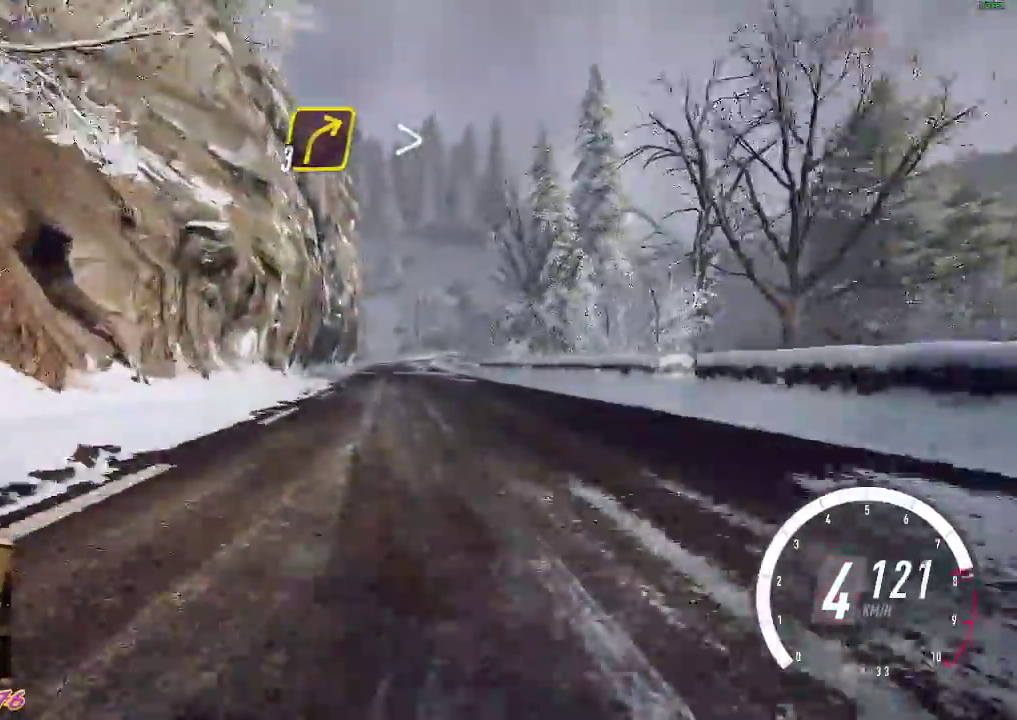
{"dt_ms": 500, "buttons": ["L2"], "left_stick": "right", "events": [[100, "left_stick", "right"], [117, "X", "down"], [250, "X", "up"]]}
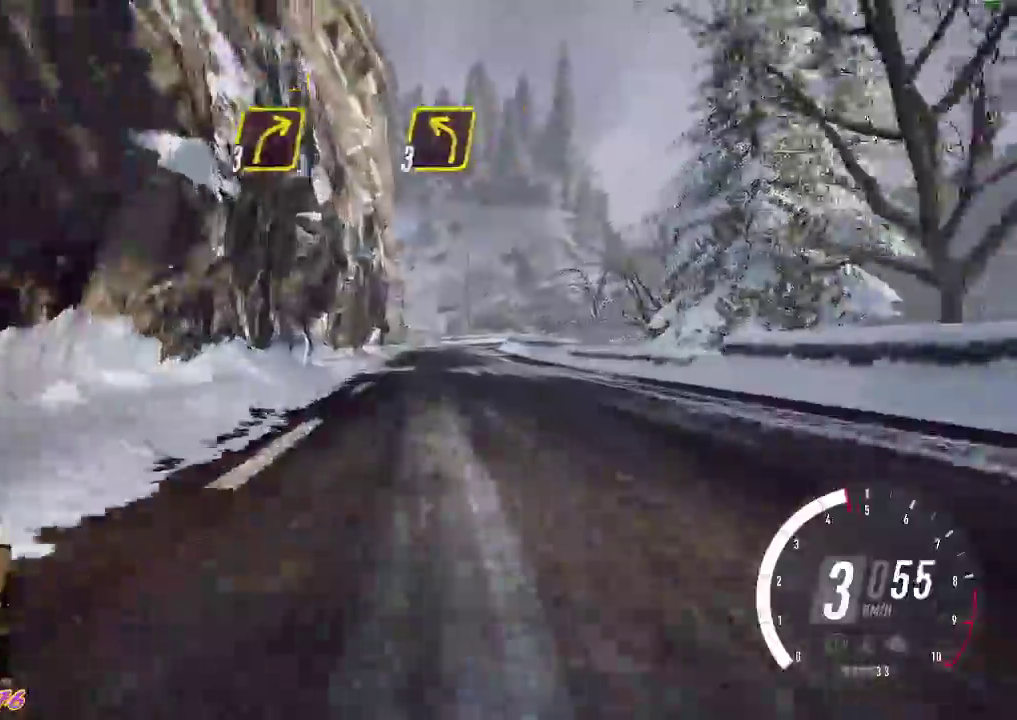
{"dt_ms": 500, "buttons": ["R2"], "left_stick": "center", "events": [[100, "X", "down"], [233, "X", "up"], [283, "left_stick", "center"], [400, "R2", "down"], [483, "L2", "up"]]}
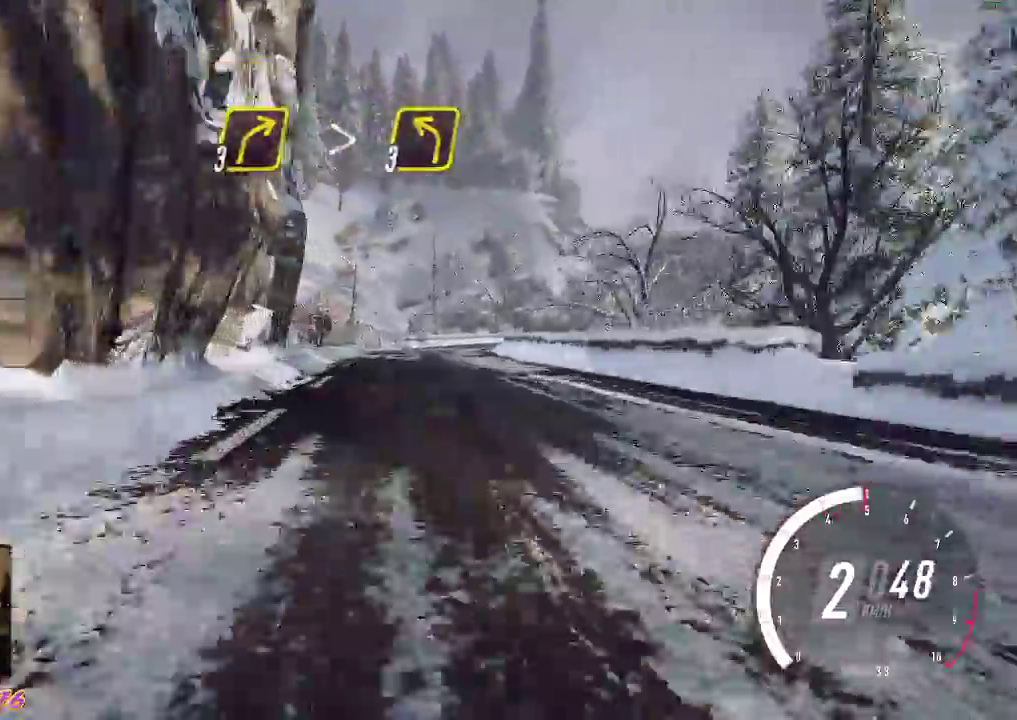
{"dt_ms": 500, "buttons": ["R2"], "left_stick": "down-right", "events": [[167, "R2", "up"], [383, "R2", "down"], [383, "left_stick", "down-right"]]}
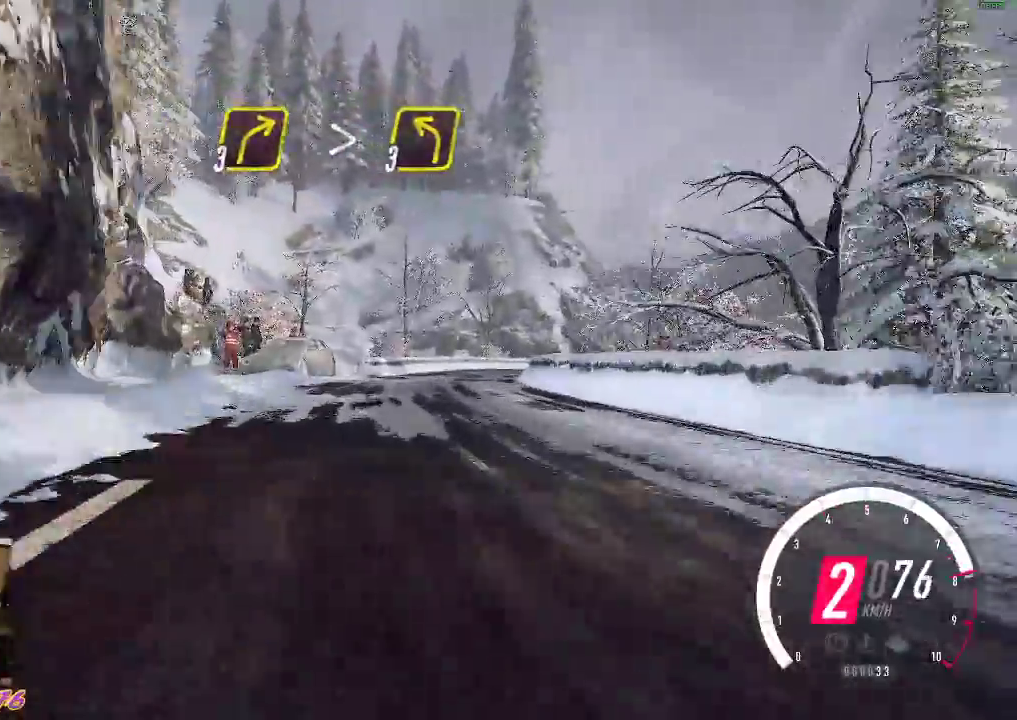
{"dt_ms": 500, "buttons": ["R2"], "left_stick": "center", "events": [[33, "R2", "up"], [33, "left_stick", "center"], [150, "left_stick", "down-right"], [167, "R2", "down"], [300, "B", "down"], [383, "B", "up"], [483, "left_stick", "center"]]}
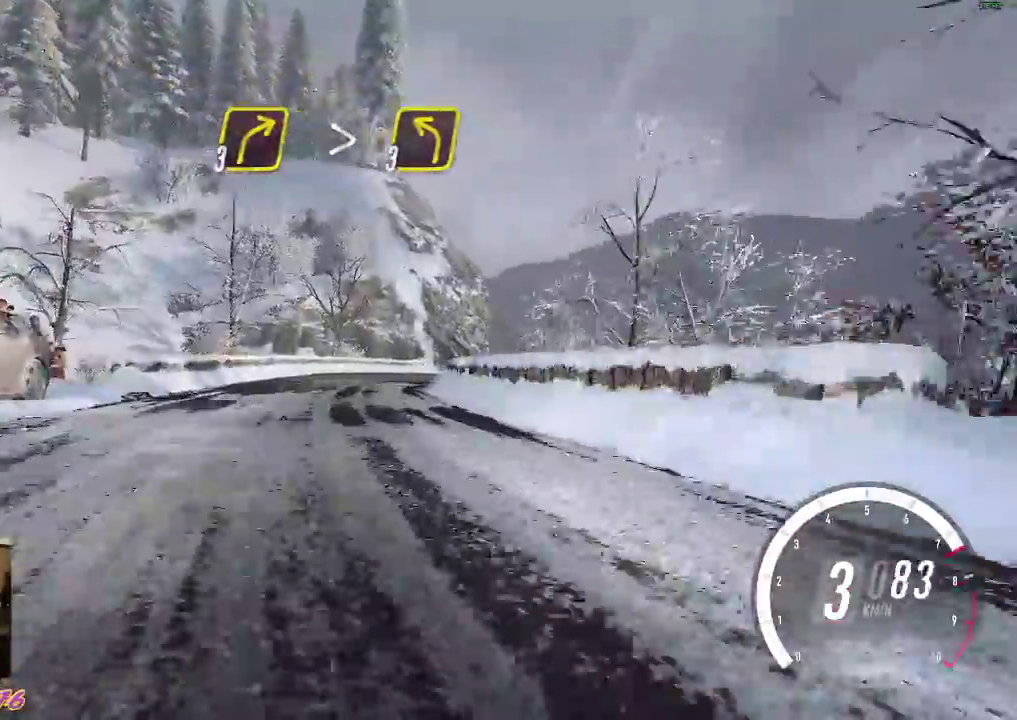
{"dt_ms": 500, "buttons": [], "left_stick": "down-right", "events": [[367, "R2", "up"], [367, "left_stick", "down-right"]]}
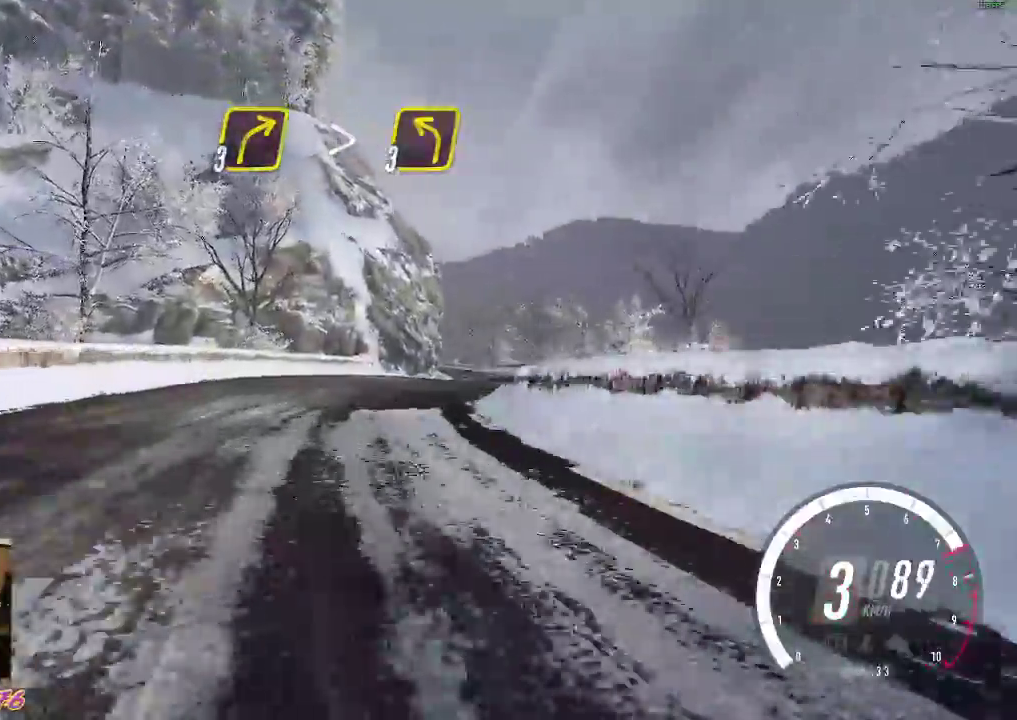
{"dt_ms": 1000, "buttons": ["R2"], "left_stick": "center"}
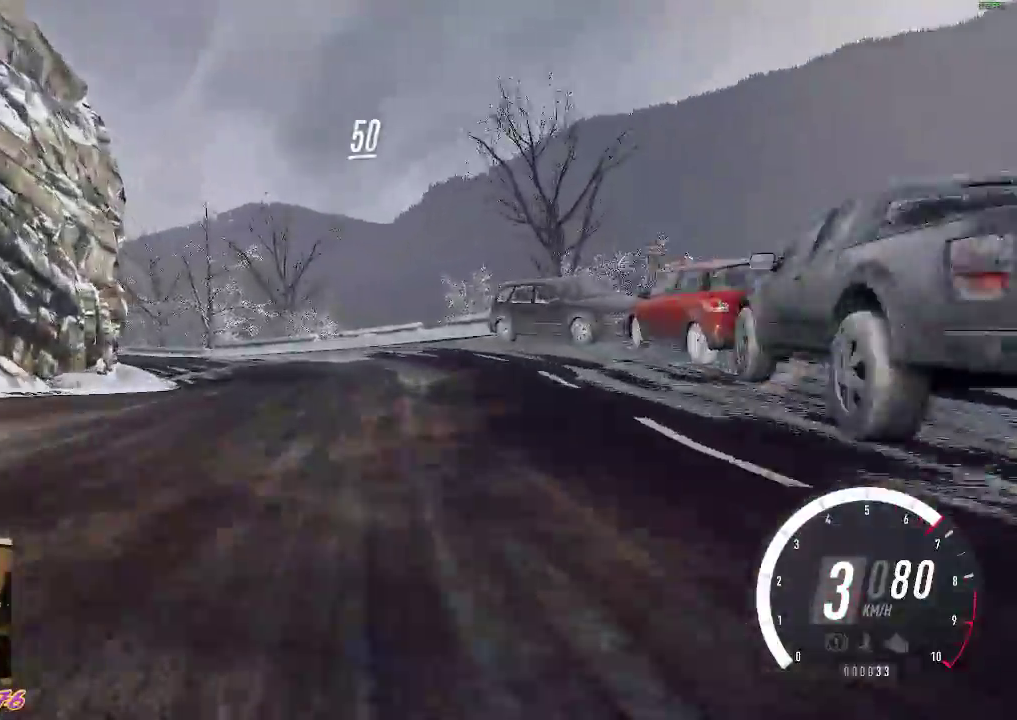
{"dt_ms": 500, "buttons": ["R2"], "left_stick": "left", "events": [[83, "left_stick", "left"], [200, "R2", "up"], [450, "R2", "down"]]}
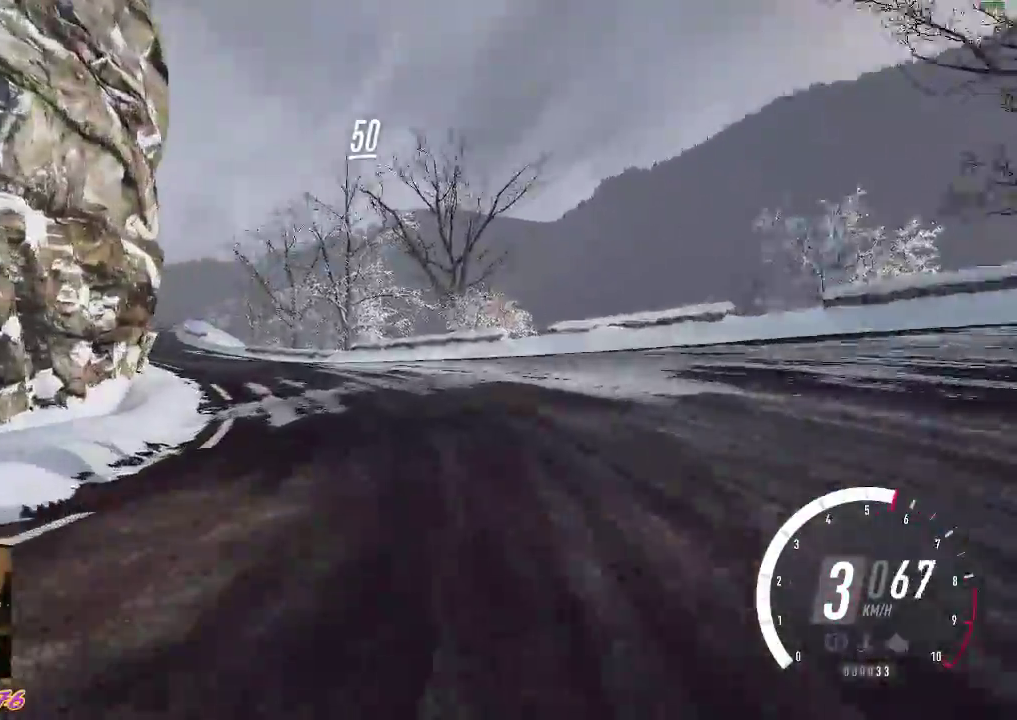
{"dt_ms": 500, "buttons": [], "left_stick": "left", "events": [[483, "R2", "up"]]}
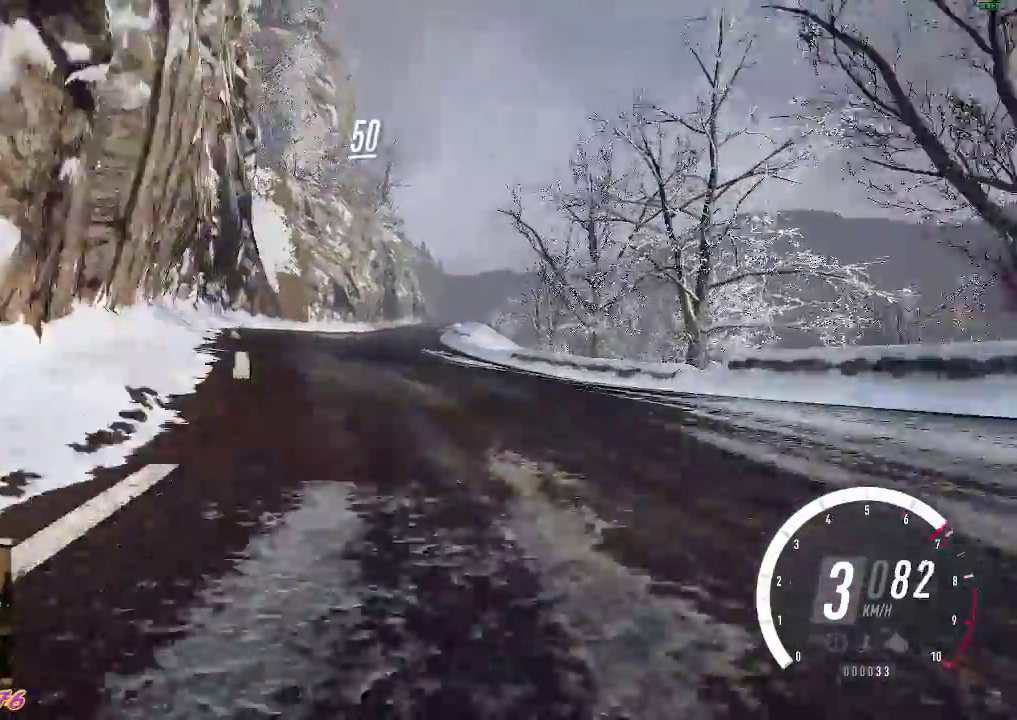
{"dt_ms": 500, "buttons": ["R2"], "left_stick": "right", "events": [[67, "R2", "down"], [300, "left_stick", "center"], [383, "left_stick", "right"]]}